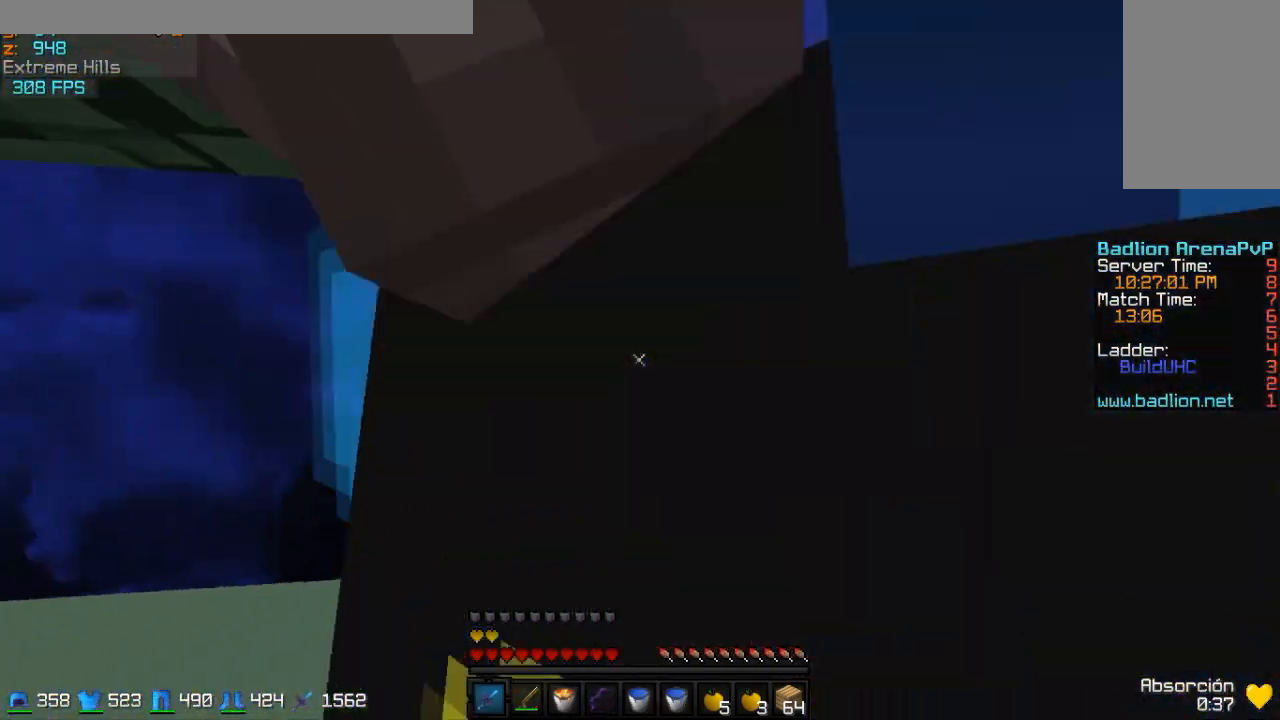
Gameplay with keyboard and mouse; each line is a JSON object with the keys and mouse buttons held at the frame after it. "events" lists presses ("down") and releases ("up") of "a", "d", "s", "w", "mouse_left" and "mouse_right" between this image and that frame as [ms after this image, input, new state], when the widget could be followed in between. "mouse_left", "mouse_right" = the "left", "right" buttons of the "mouse" list. No other keys are recorded. Fast repeated clicks can show as one long hold. Mouse movement is not recorded.
{"keys": [], "mouse": [], "events": [[183, "mouse_right", "up"], [333, "mouse_left", "down"], [433, "mouse_left", "up"]]}
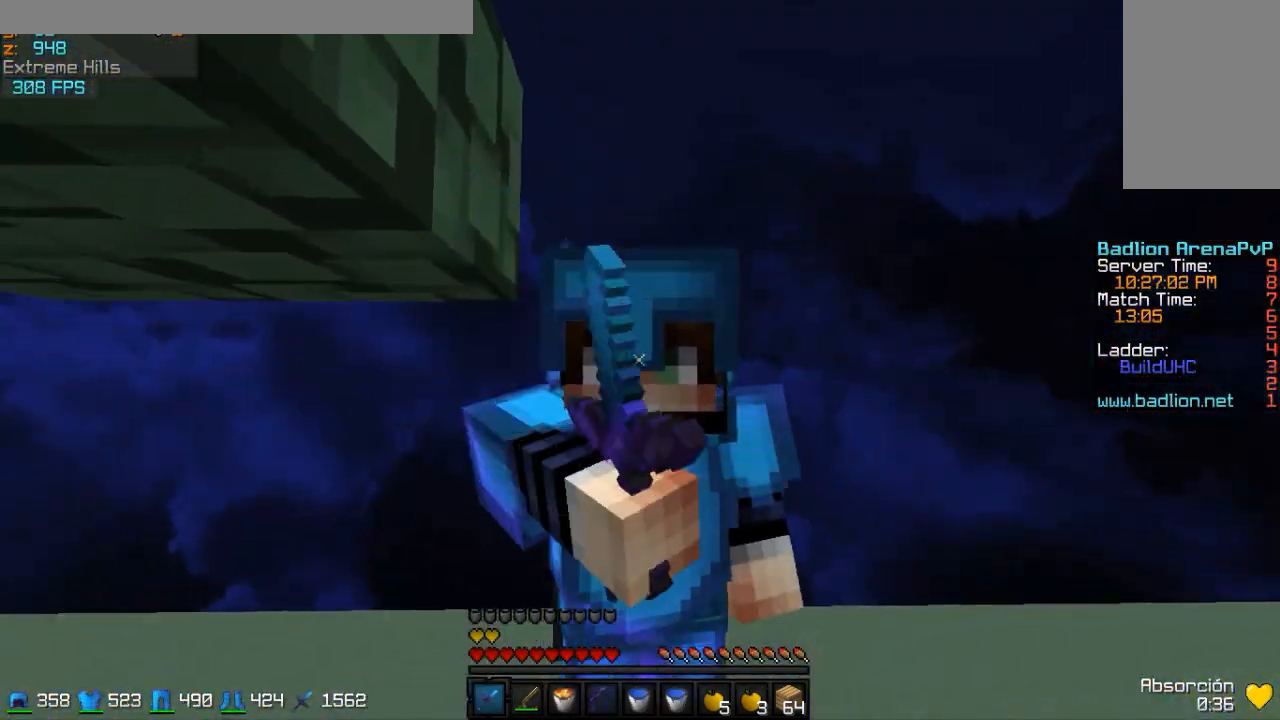
{"keys": [], "mouse": ["right"], "events": [[183, "mouse_right", "down"]]}
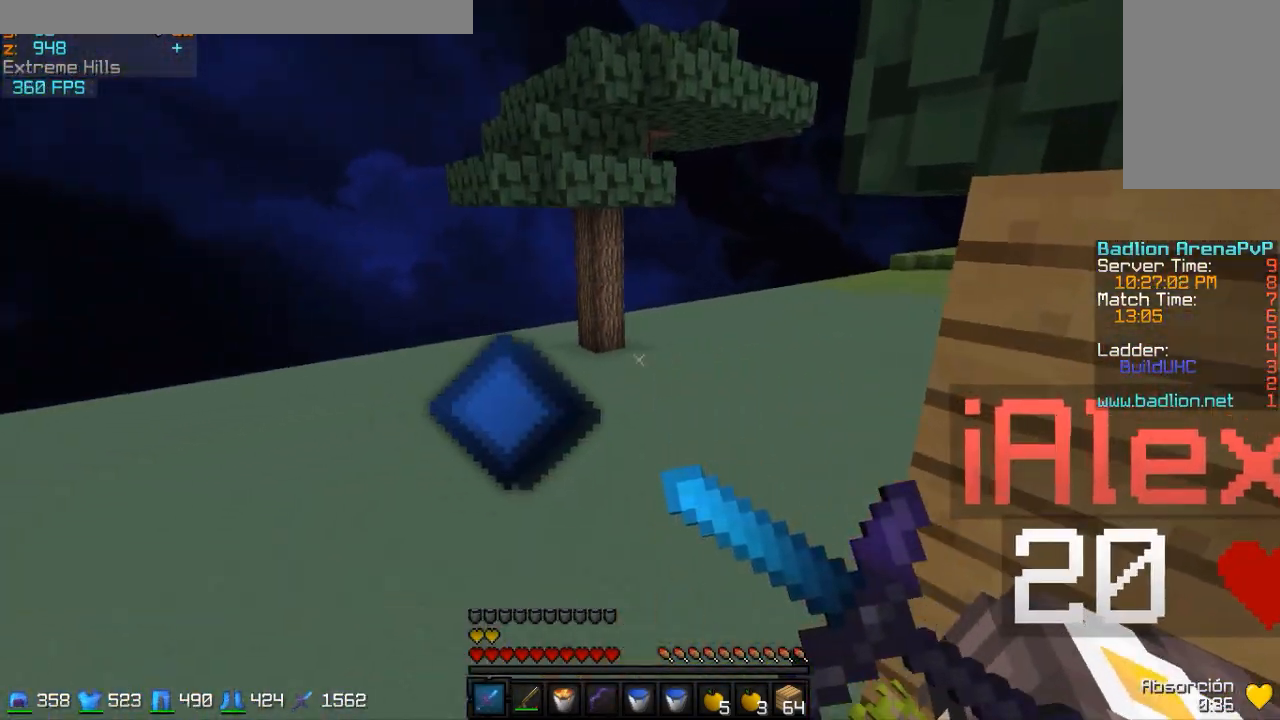
{"keys": [], "mouse": ["right"], "events": []}
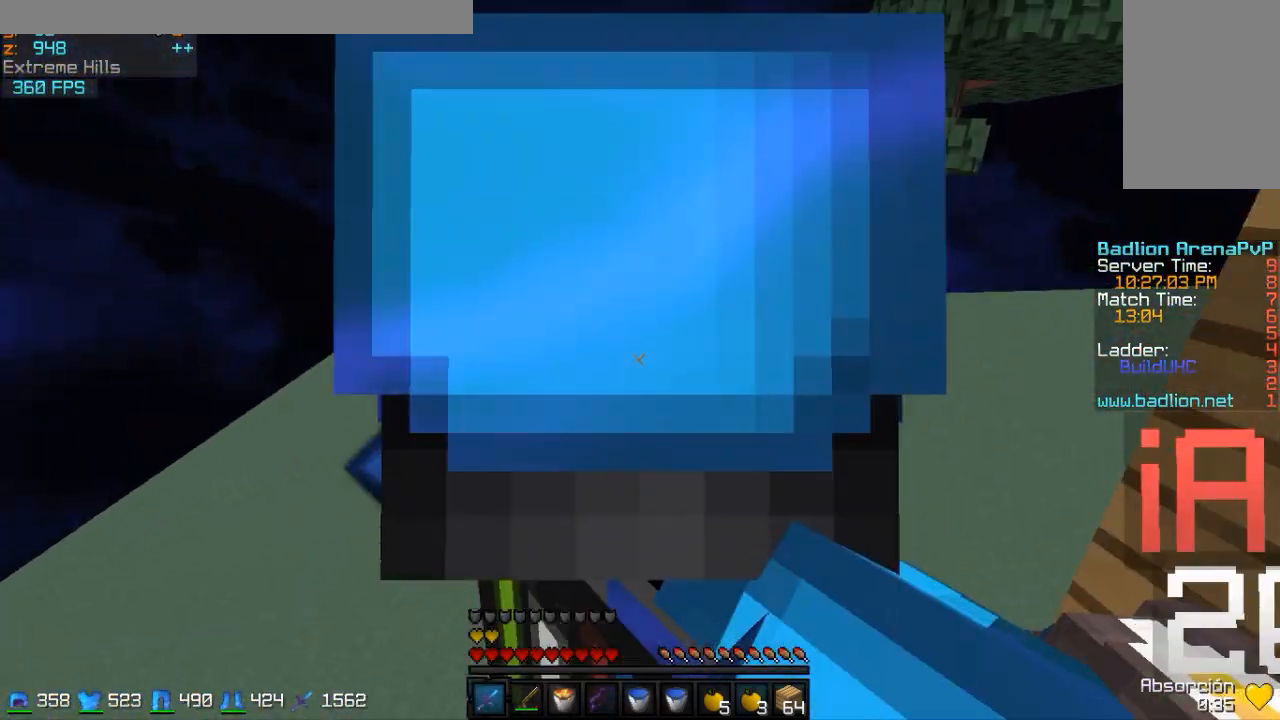
{"keys": [], "mouse": ["right"], "events": []}
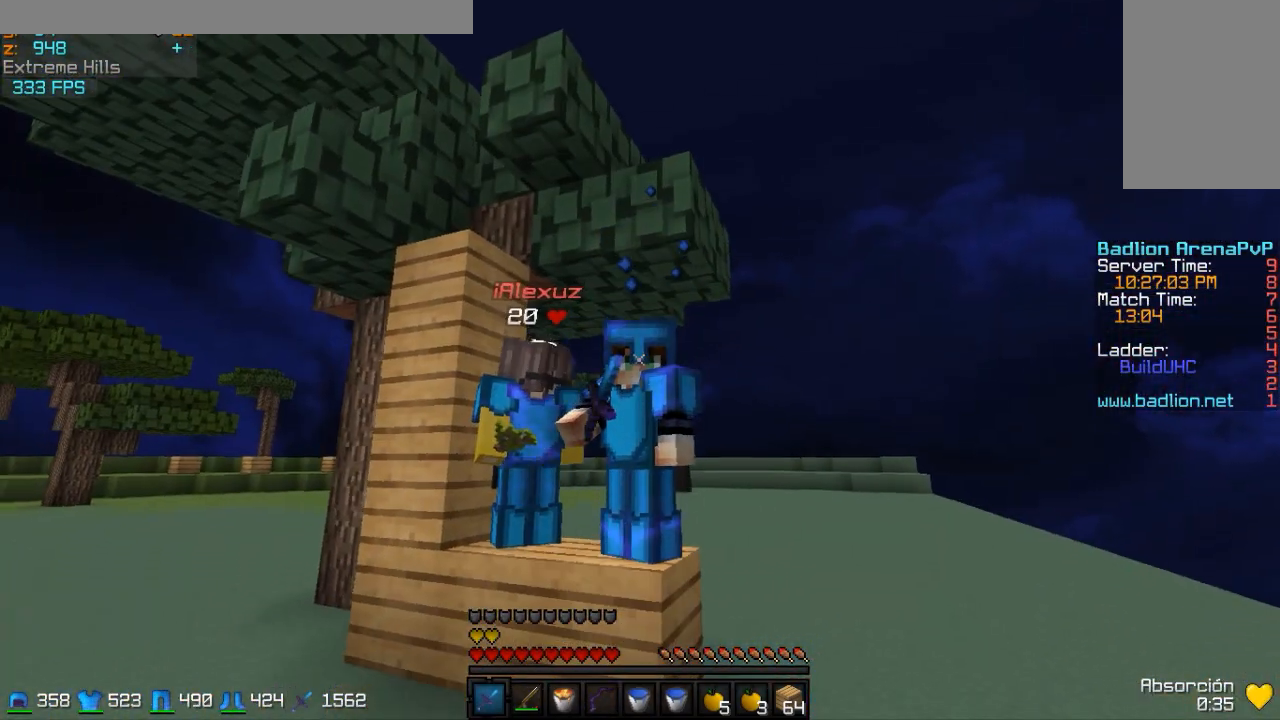
{"keys": [], "mouse": ["right"], "events": [[33, "mouse_right", "up"], [133, "mouse_right", "down"], [233, "mouse_right", "up"], [333, "mouse_right", "down"], [383, "mouse_right", "up"], [483, "mouse_right", "down"]]}
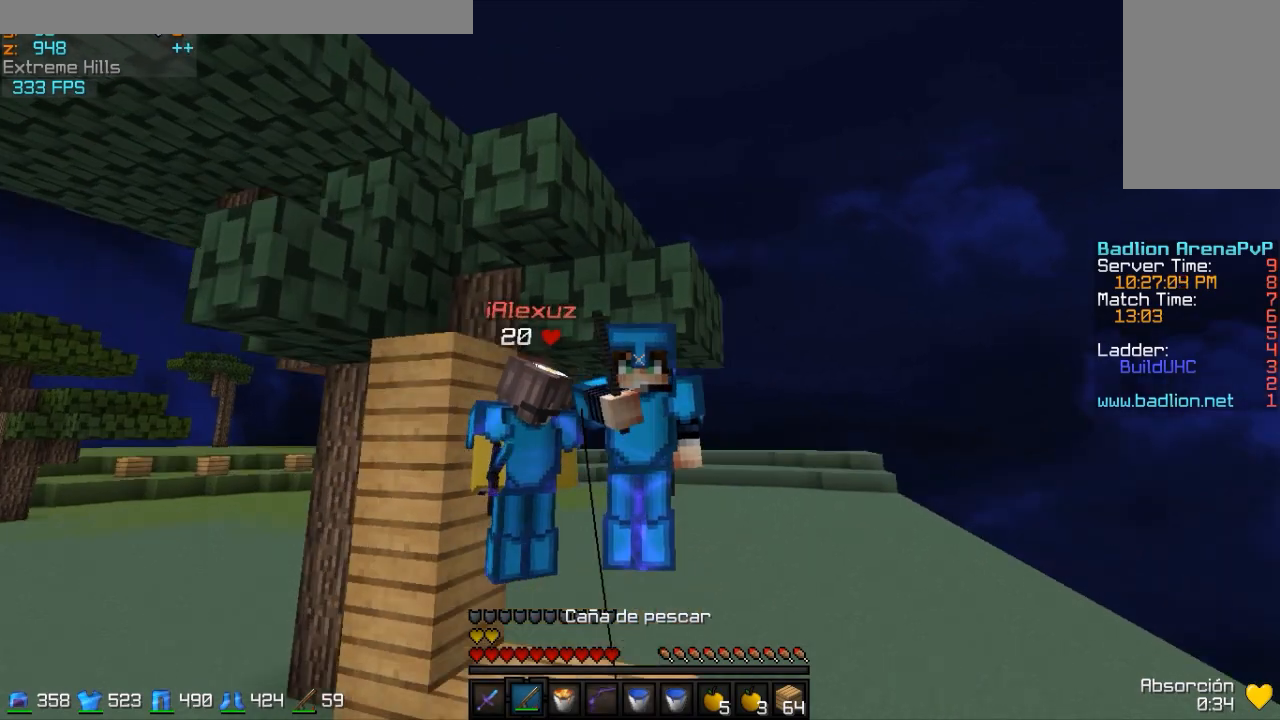
{"keys": [], "mouse": ["right"], "events": [[33, "mouse_right", "up"], [133, "mouse_right", "down"], [183, "mouse_right", "up"], [283, "mouse_right", "down"]]}
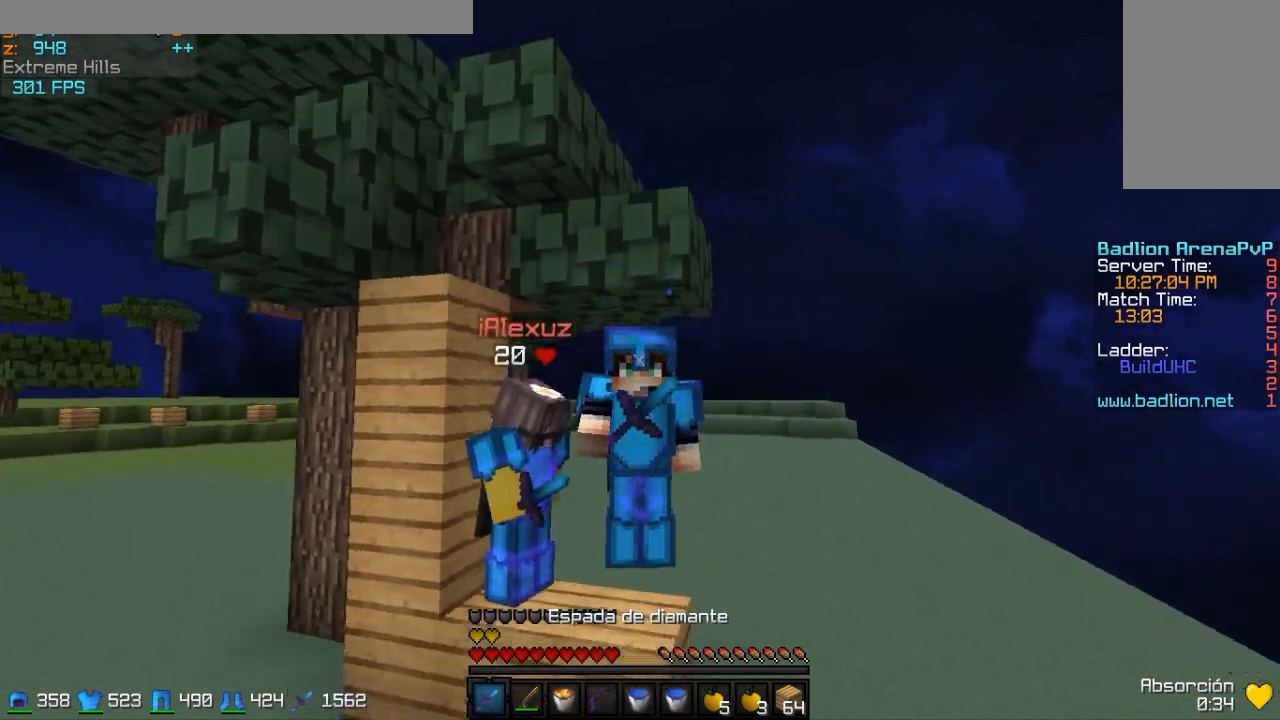
{"keys": [], "mouse": ["right"], "events": []}
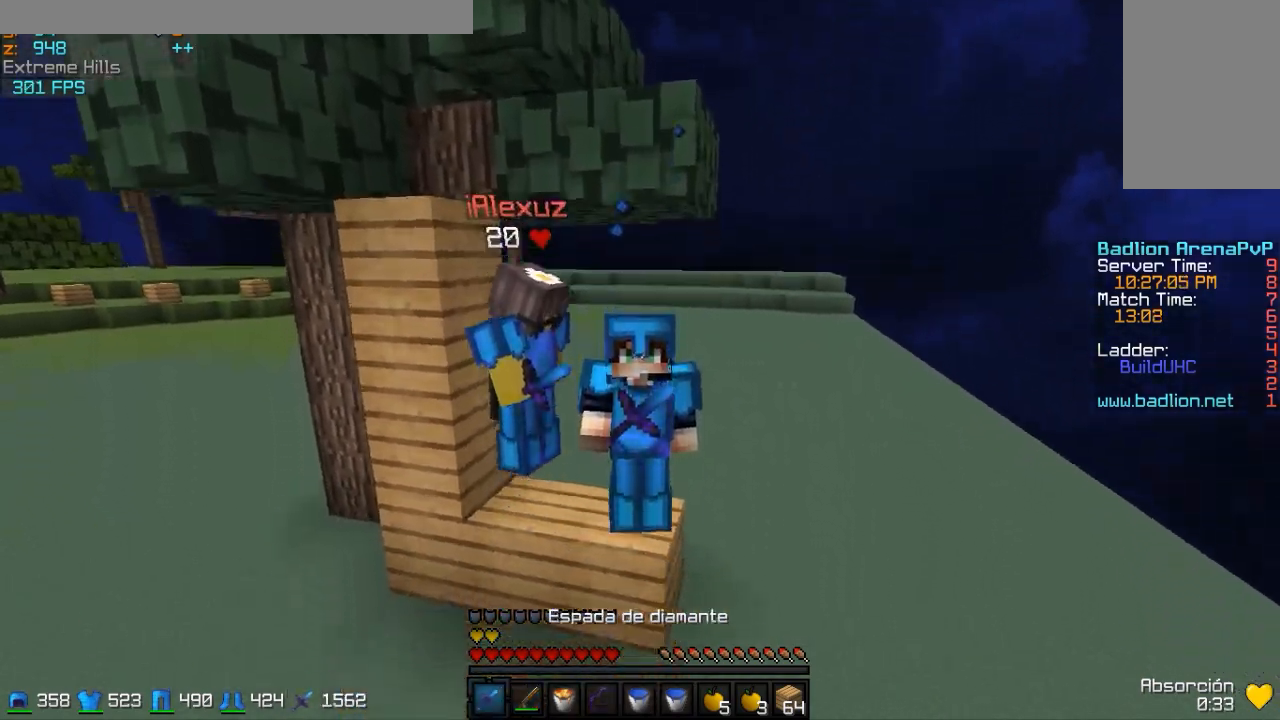
{"keys": [], "mouse": ["right"], "events": []}
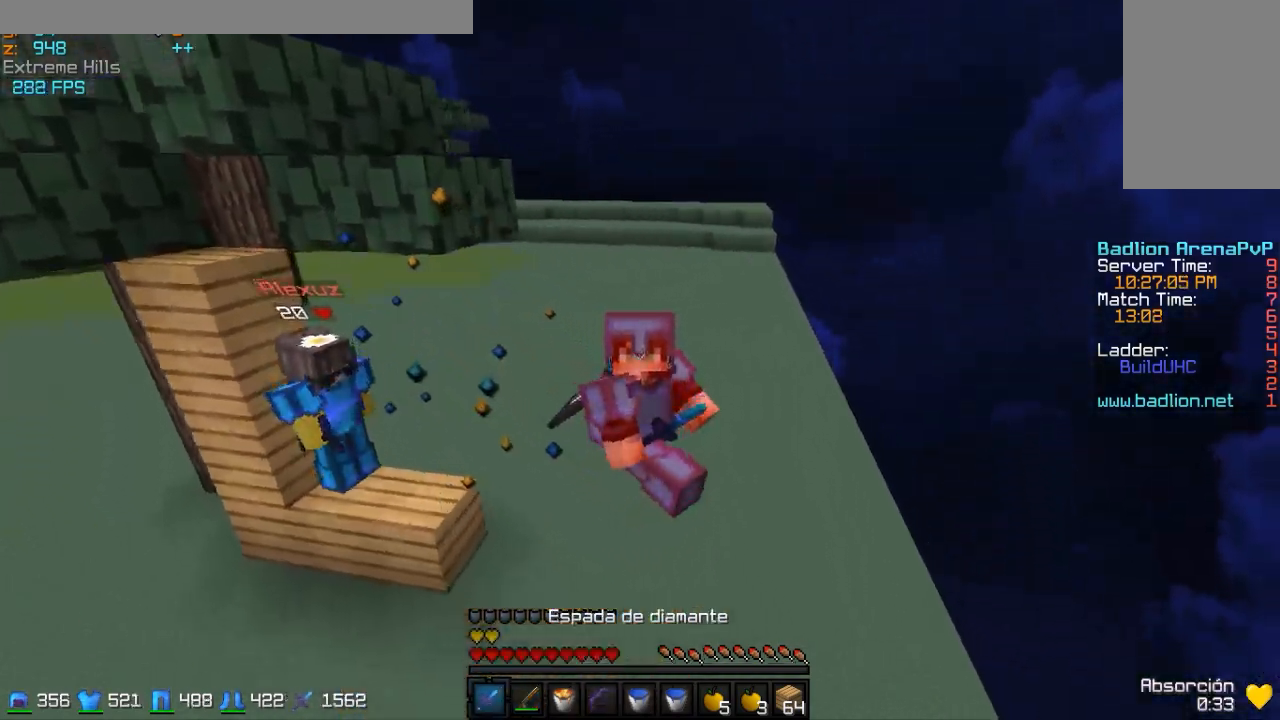
{"keys": [], "mouse": ["right"], "events": []}
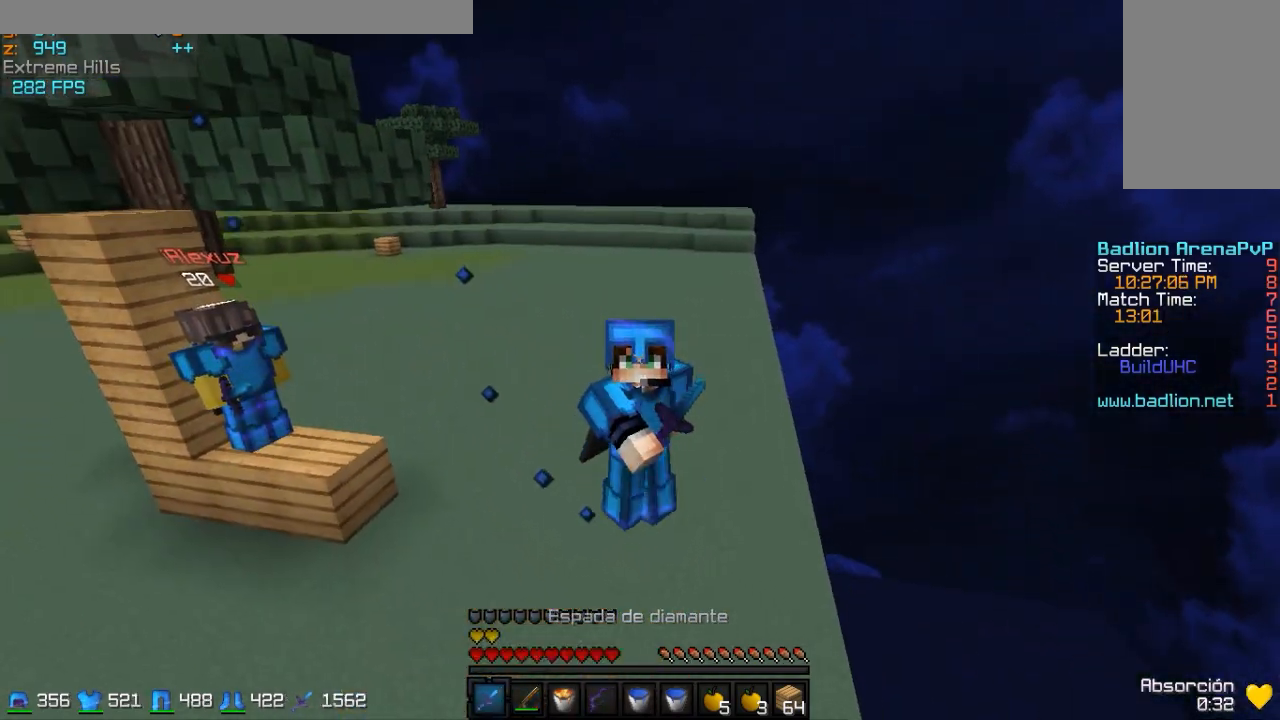
{"keys": [], "mouse": ["right"], "events": []}
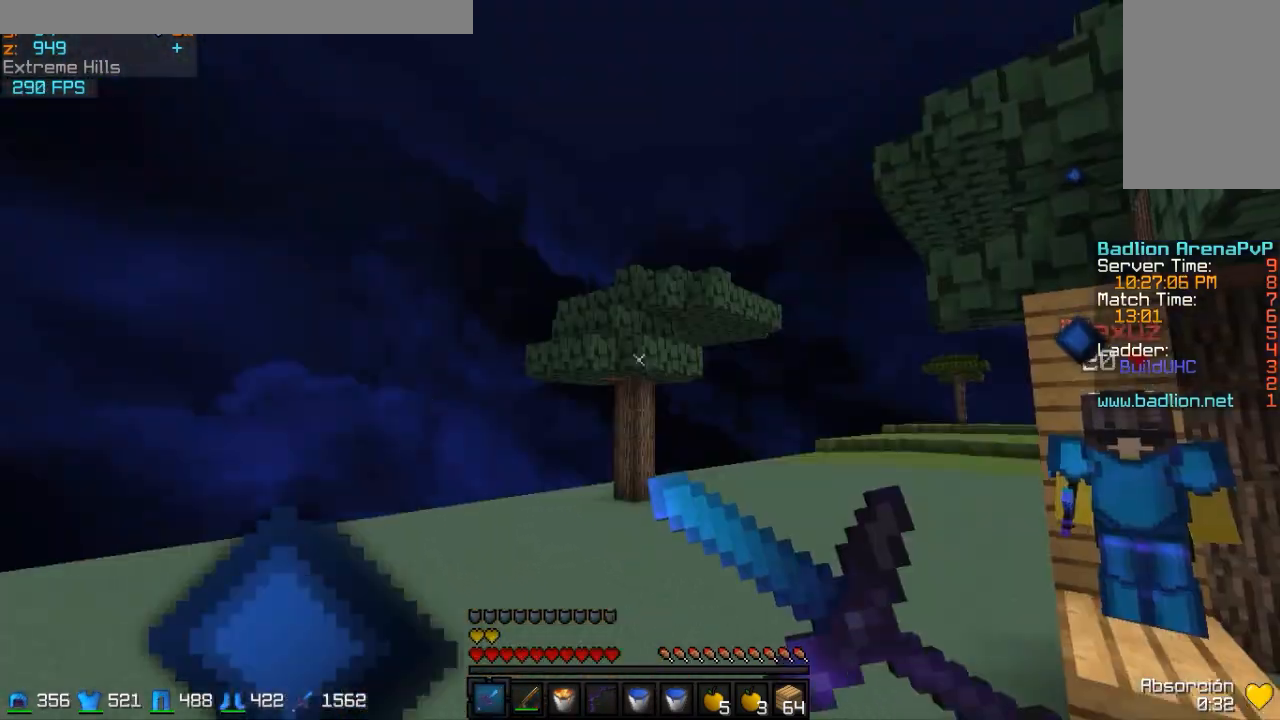
{"keys": ["s"], "mouse": ["right"], "events": [[383, "s", "down"]]}
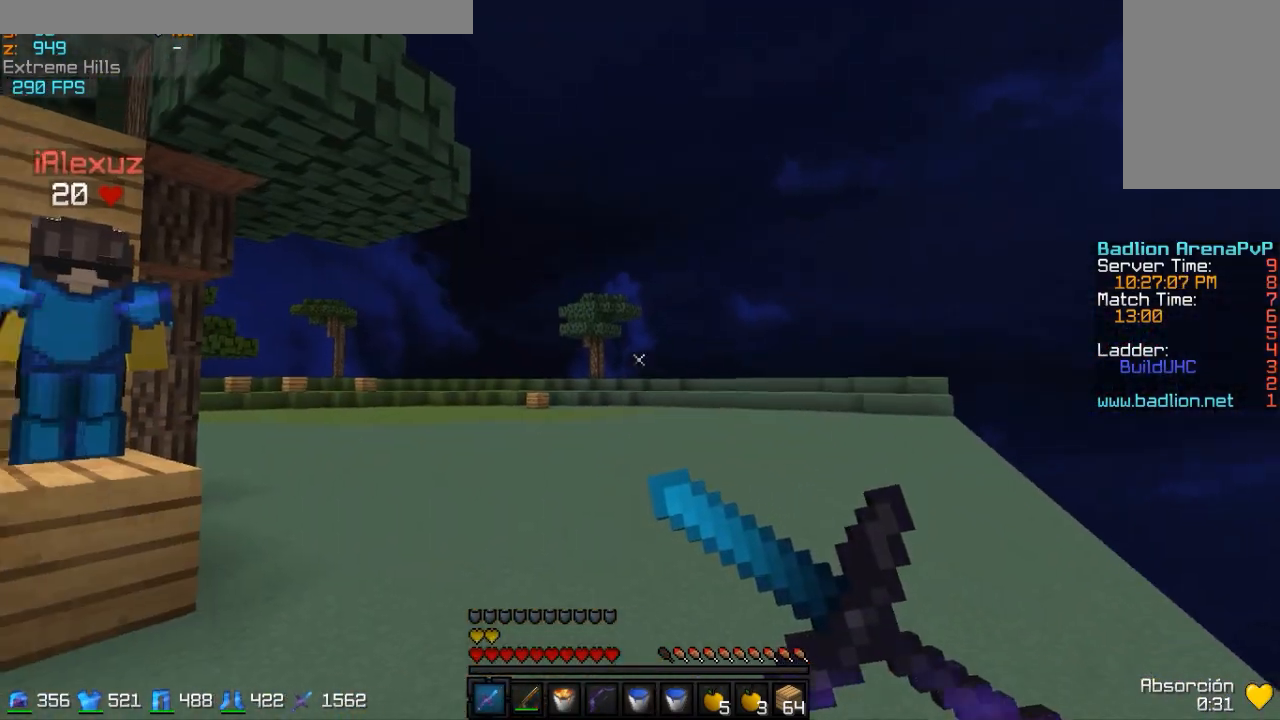
{"keys": ["d"], "mouse": ["right"], "events": [[283, "d", "down"], [483, "s", "up"]]}
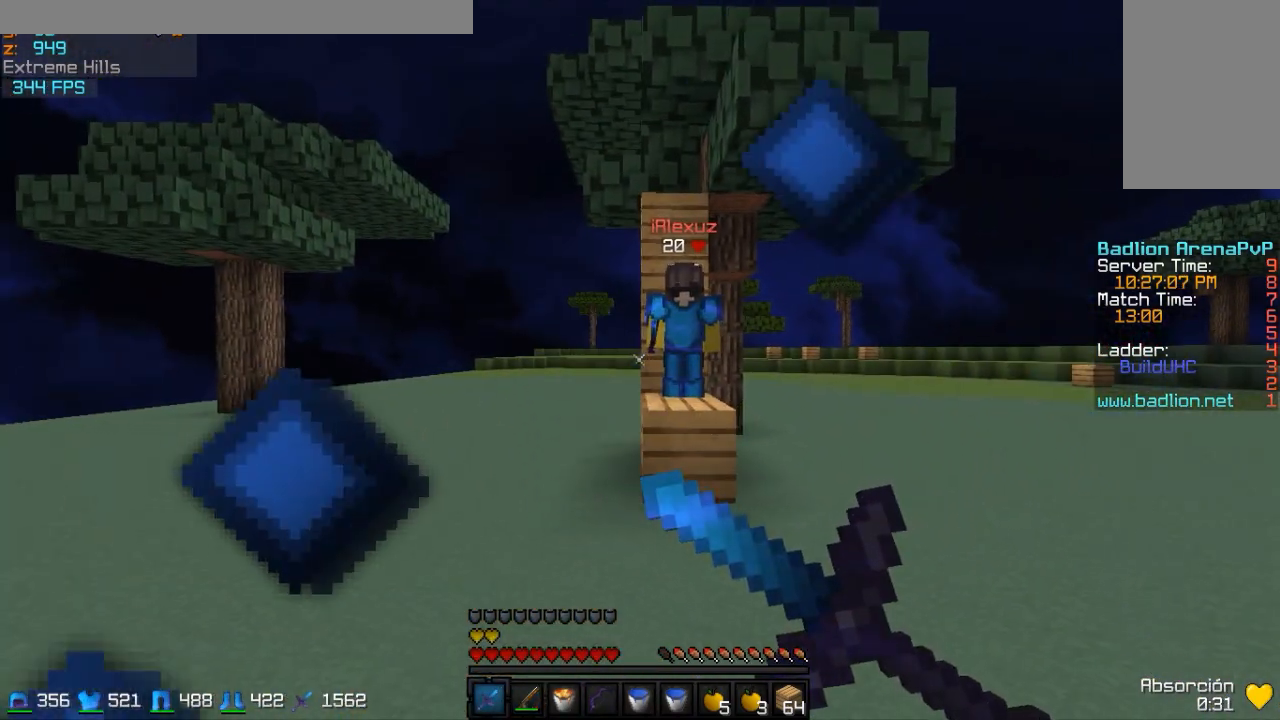
{"keys": ["d", "w"], "mouse": ["right"], "events": [[183, "w", "down"]]}
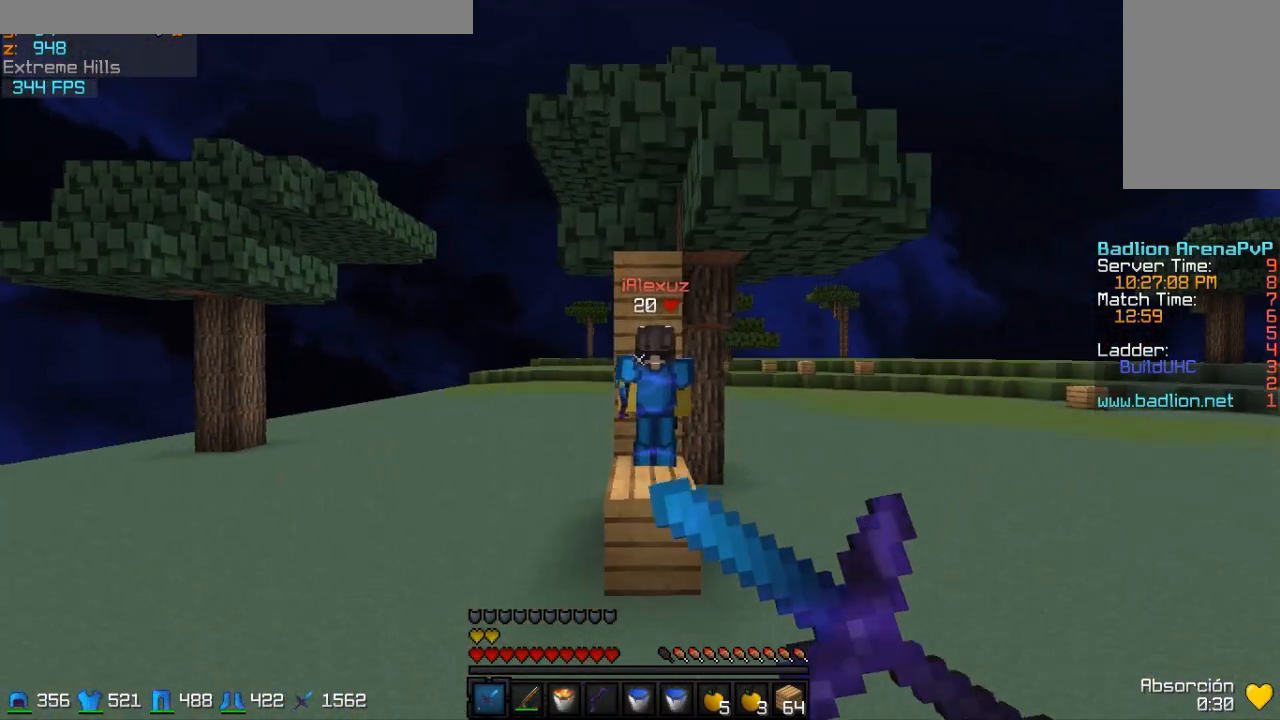
{"keys": ["a", "w"], "mouse": ["right"], "events": [[183, "d", "up"], [233, "a", "down"]]}
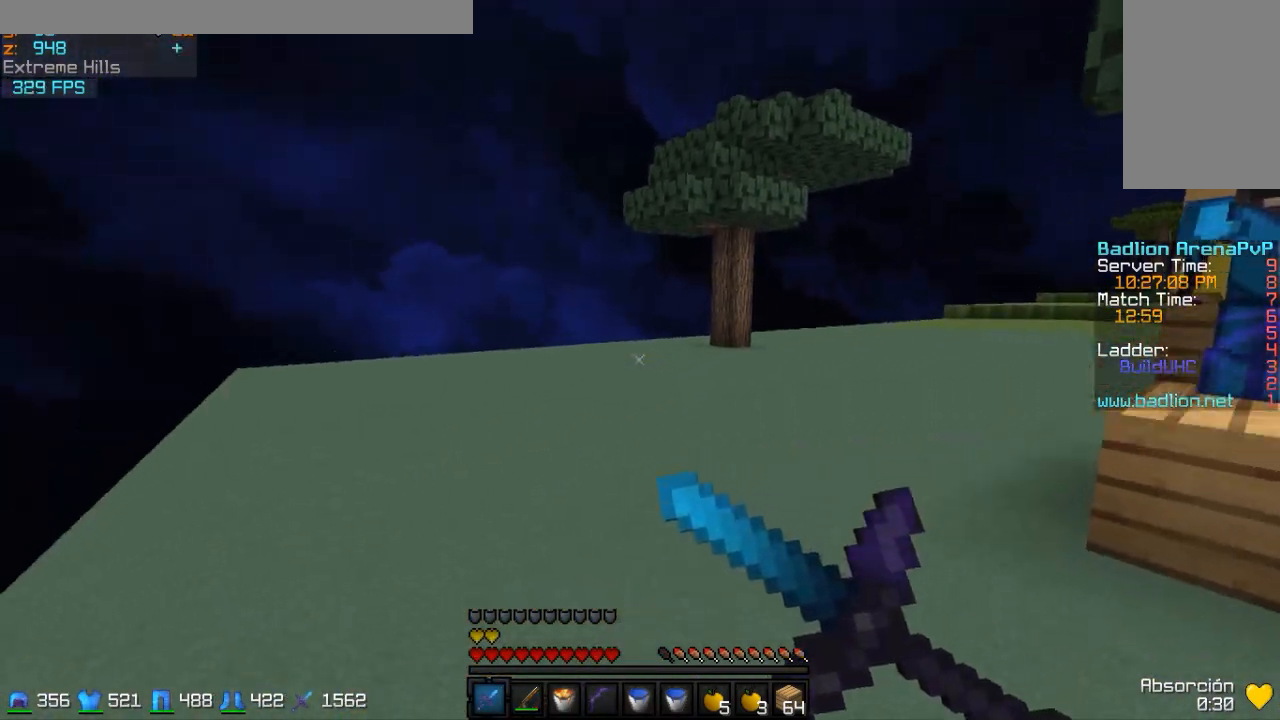
{"keys": ["a", "w"], "mouse": ["right"], "events": []}
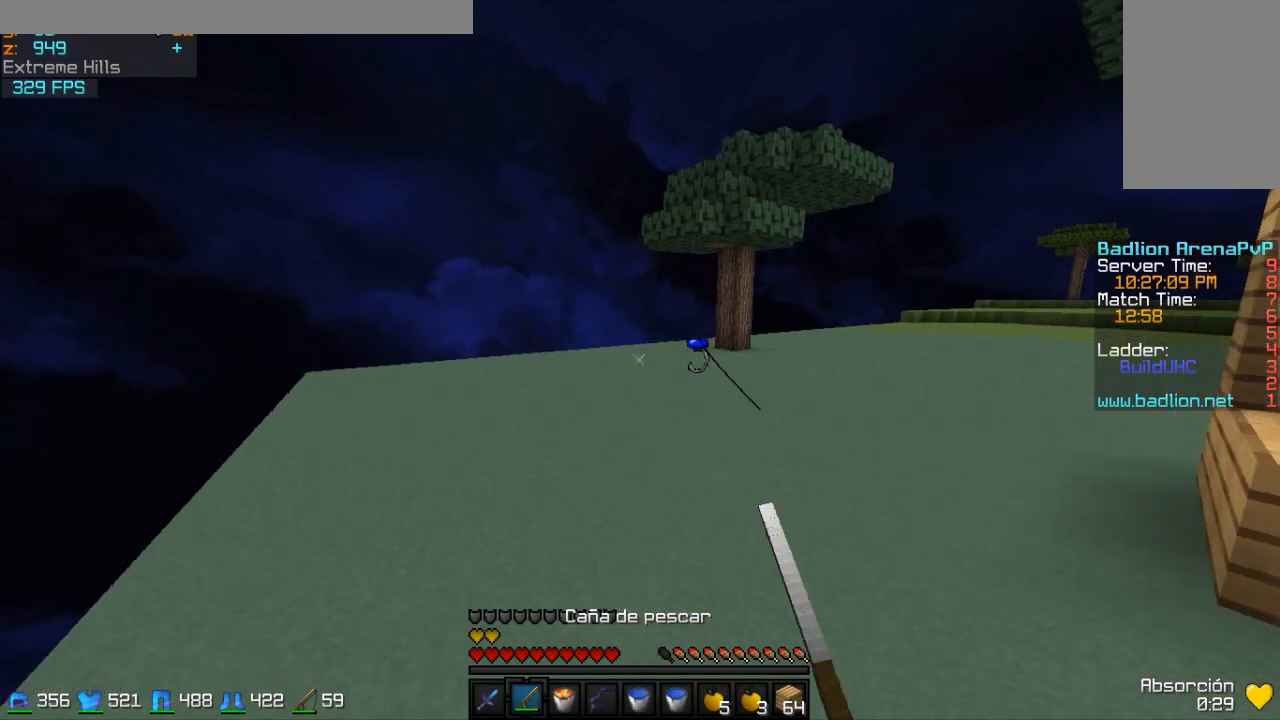
{"keys": ["d", "w"], "mouse": ["right"], "events": [[183, "a", "up"], [483, "d", "down"]]}
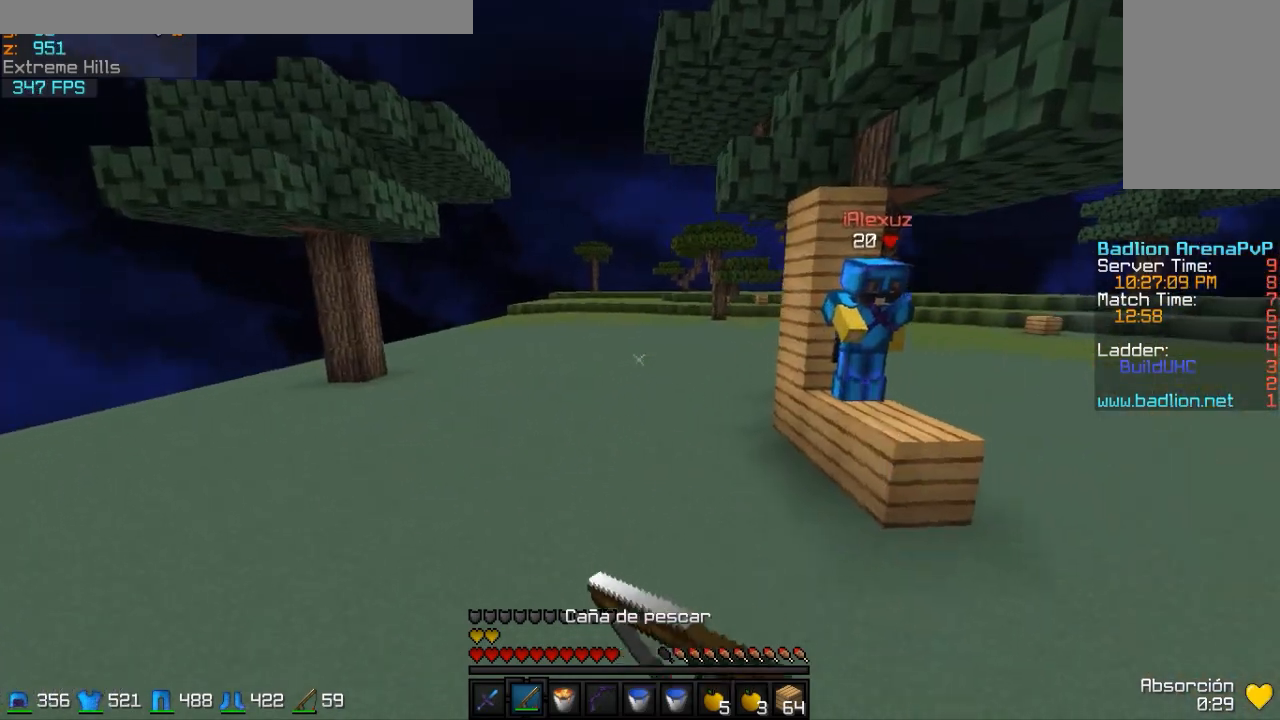
{"keys": ["w"], "mouse": ["right"], "events": [[333, "d", "up"]]}
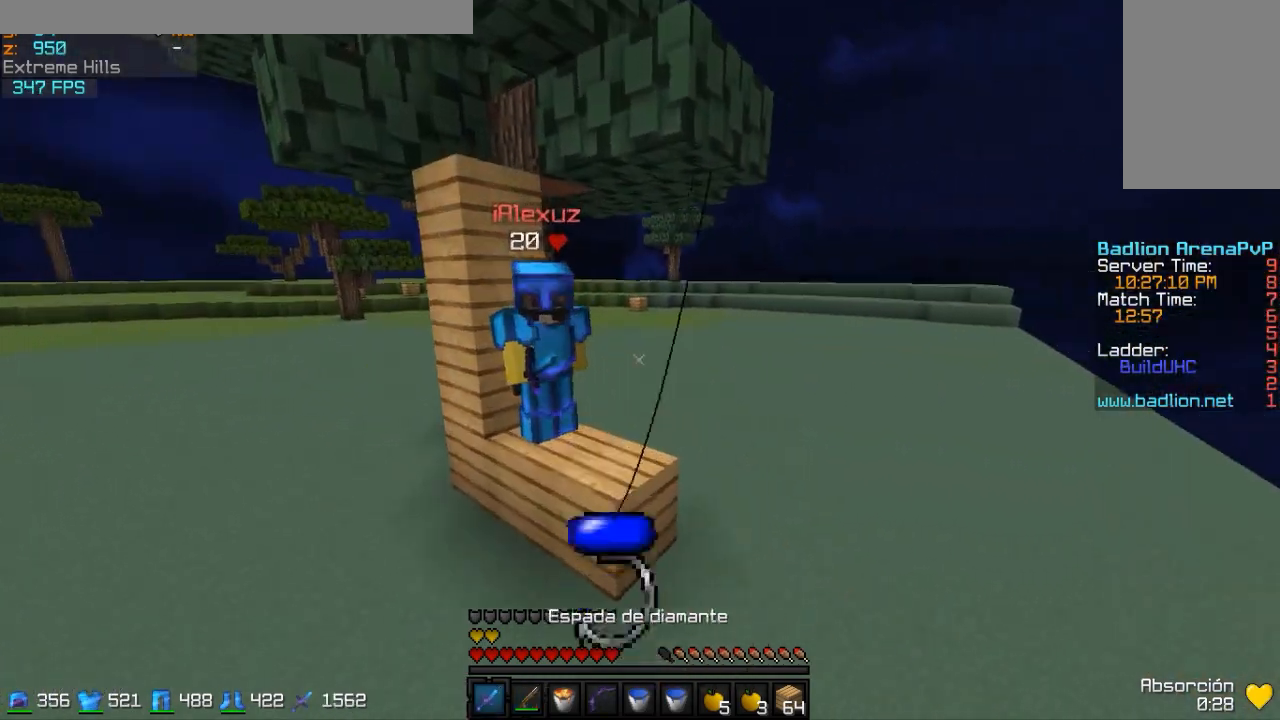
{"keys": [], "mouse": ["right"], "events": [[133, "w", "up"]]}
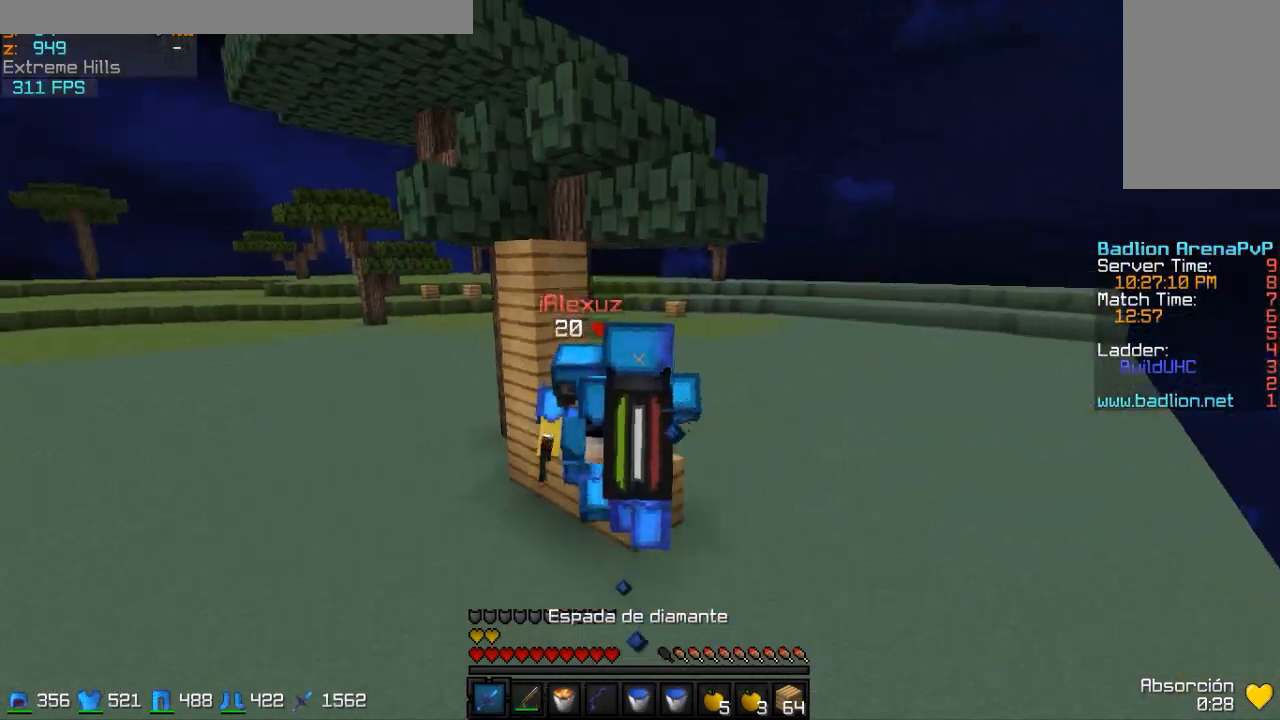
{"keys": ["a"], "mouse": ["right"], "events": [[383, "a", "down"]]}
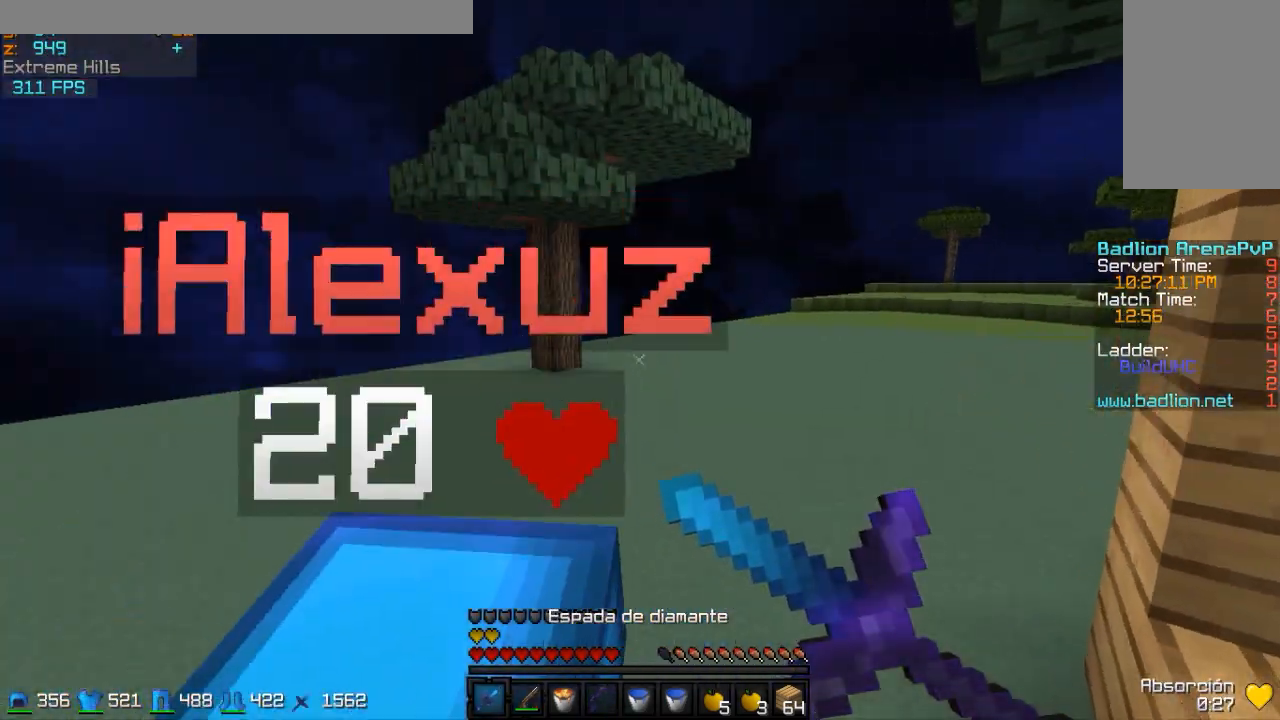
{"keys": ["a"], "mouse": ["right"], "events": []}
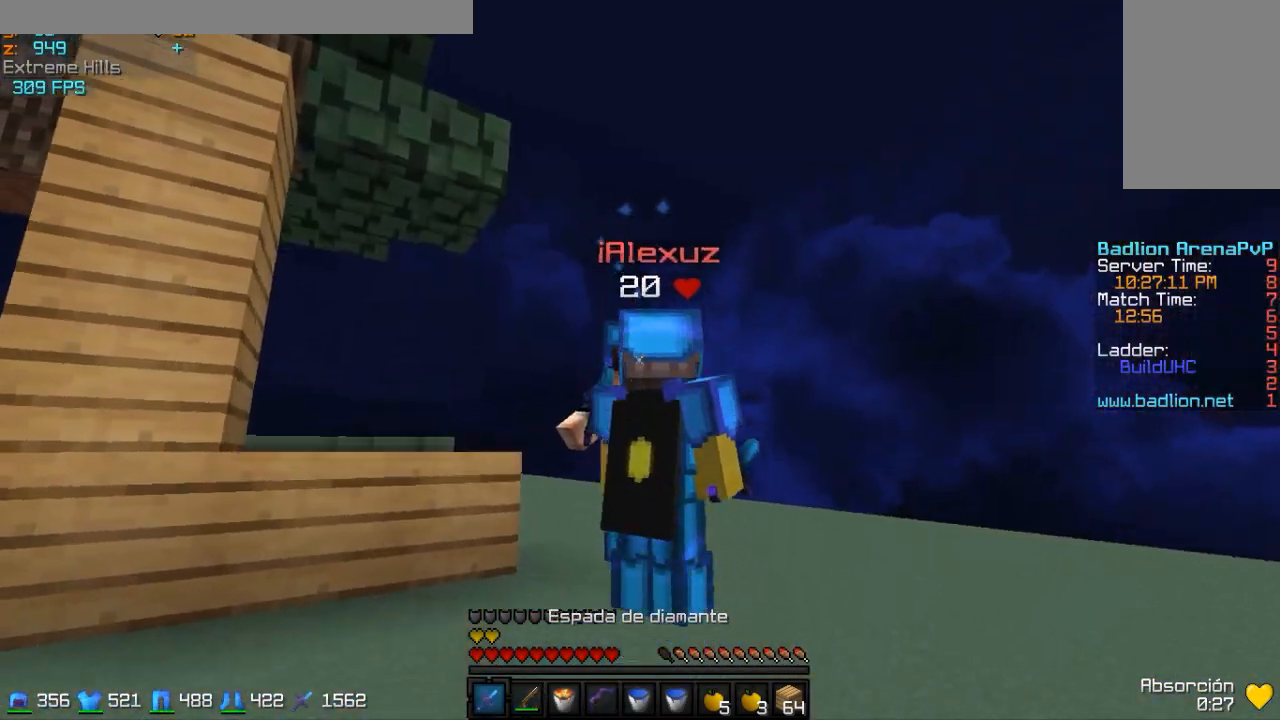
{"keys": ["a"], "mouse": ["right"], "events": []}
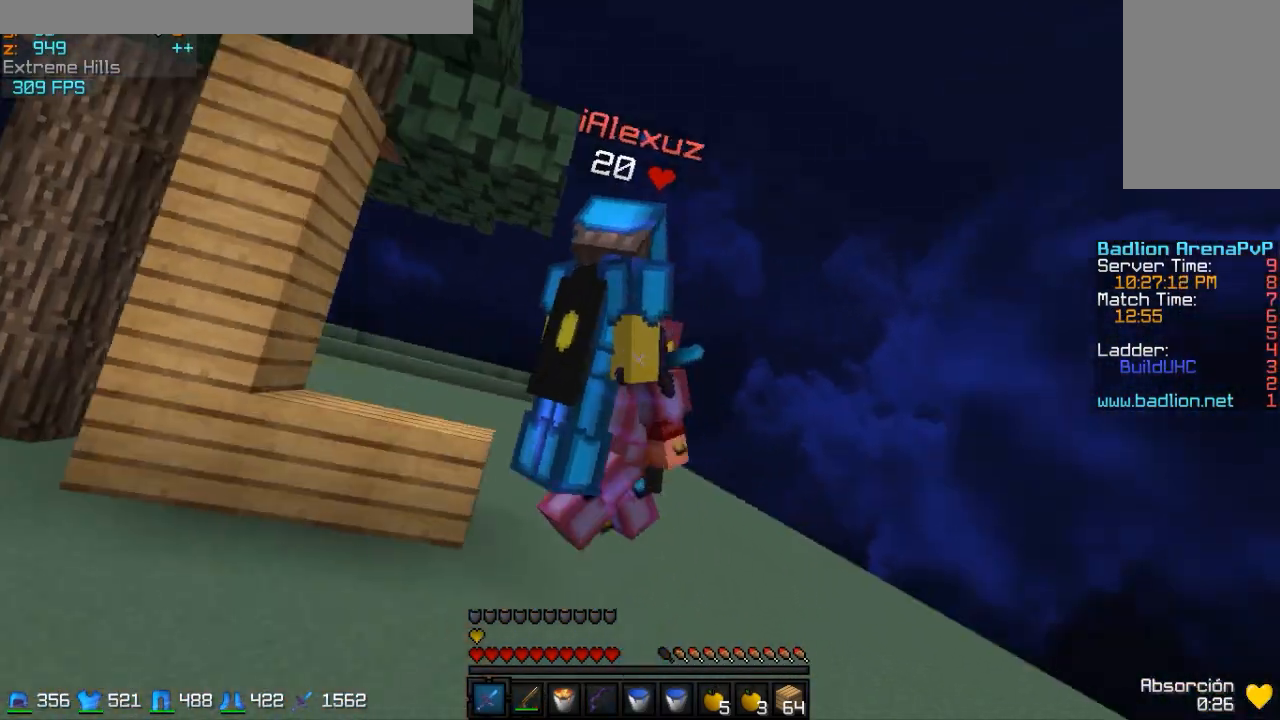
{"keys": ["a"], "mouse": ["right"], "events": []}
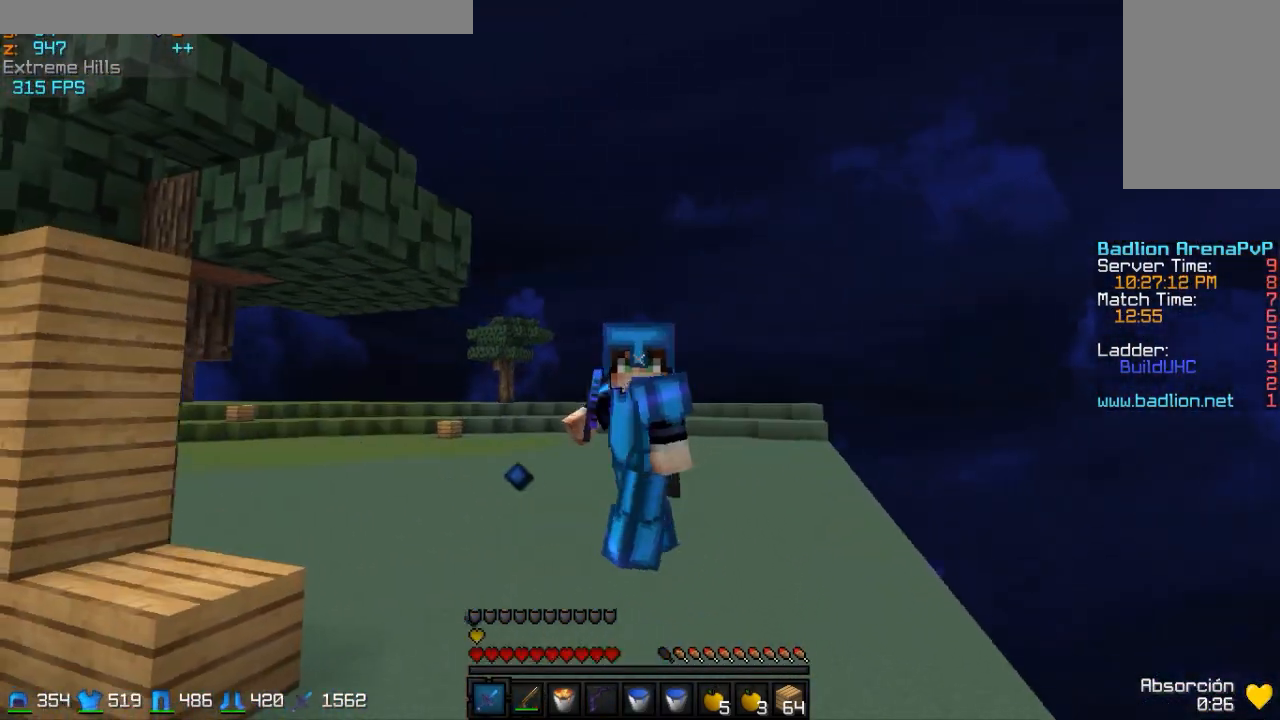
{"keys": [], "mouse": ["right"], "events": [[483, "a", "up"]]}
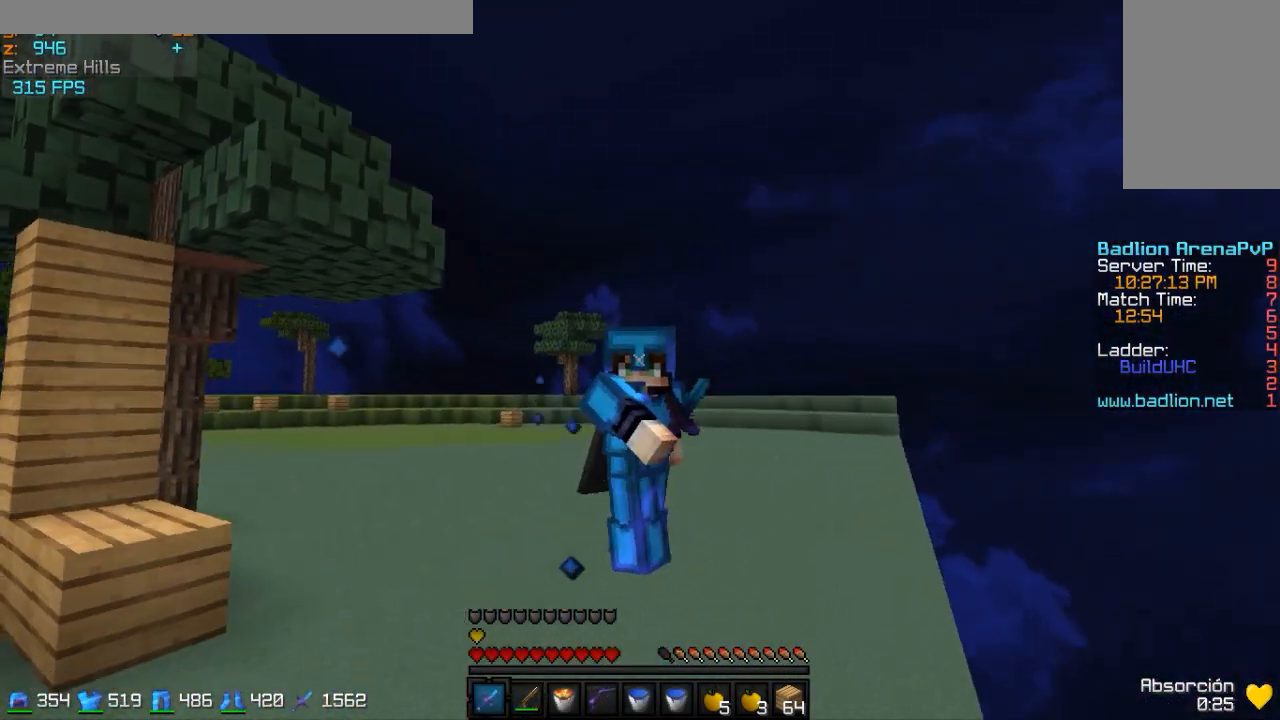
{"keys": ["w"], "mouse": ["right"], "events": [[83, "w", "down"]]}
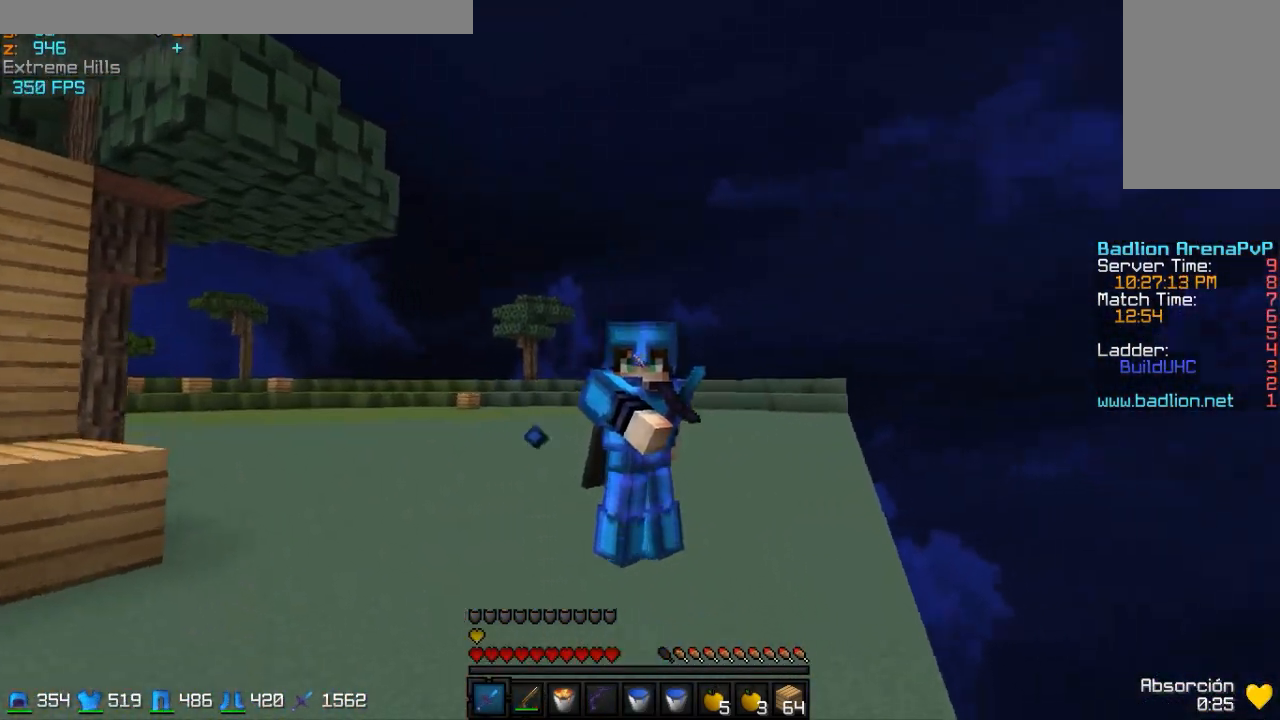
{"keys": ["d"], "mouse": ["right"], "events": [[83, "w", "up"], [133, "d", "down"]]}
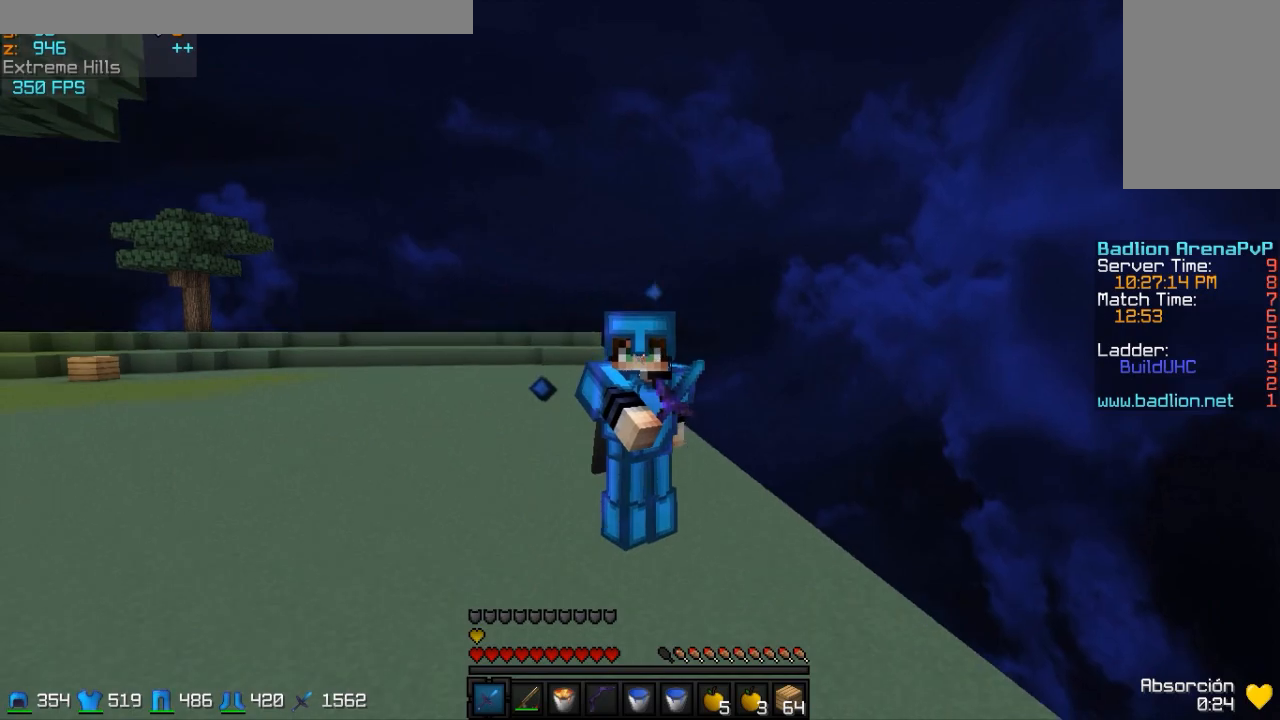
{"keys": ["d"], "mouse": ["right"], "events": []}
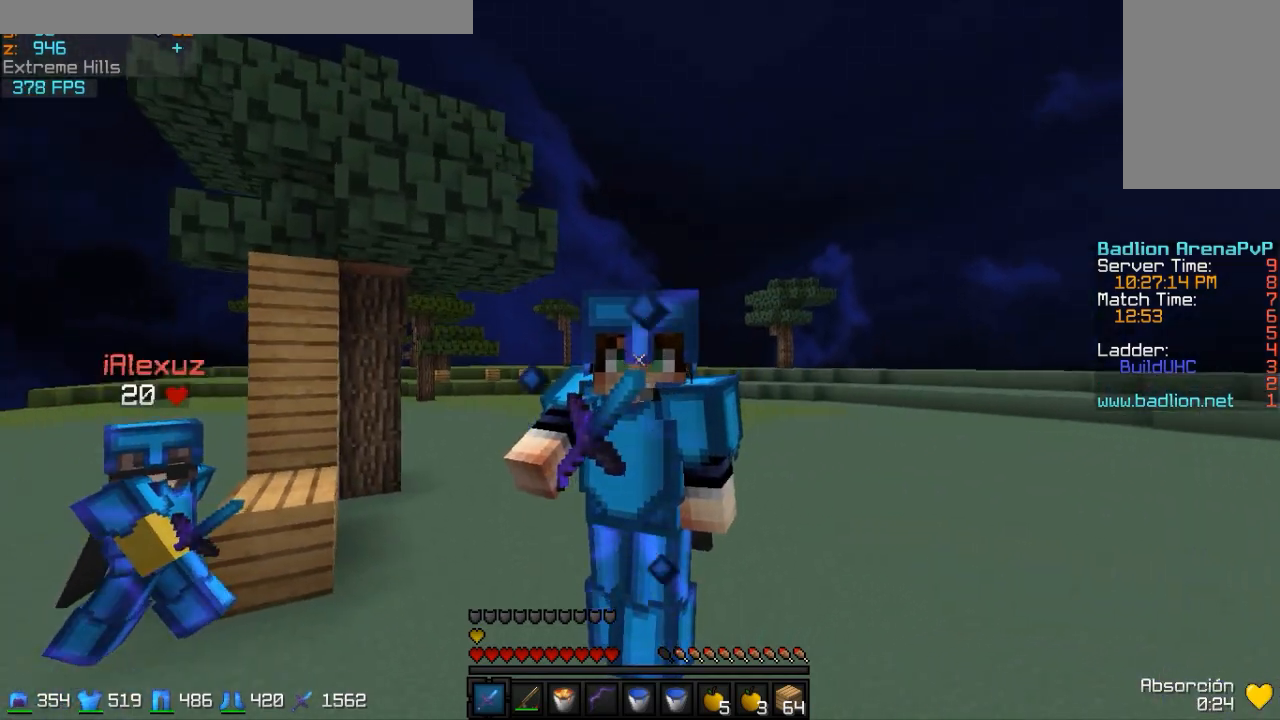
{"keys": ["d"], "mouse": ["right"], "events": []}
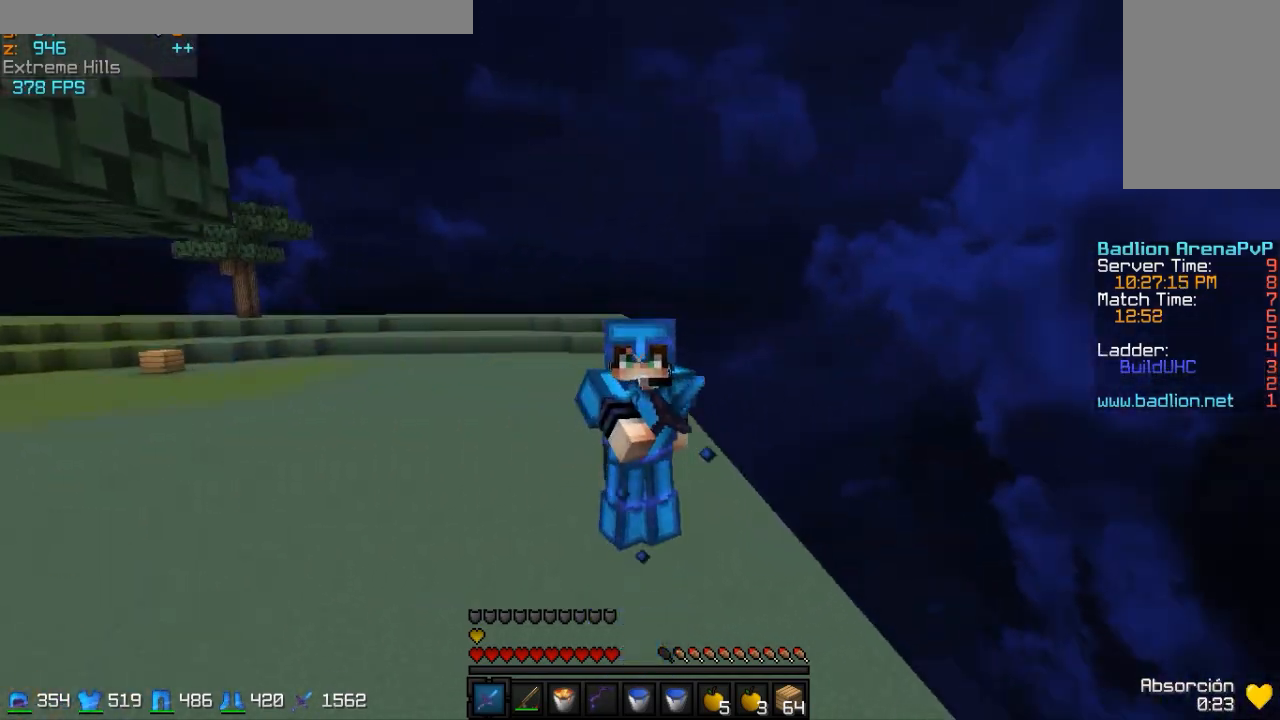
{"keys": ["d"], "mouse": ["right"], "events": []}
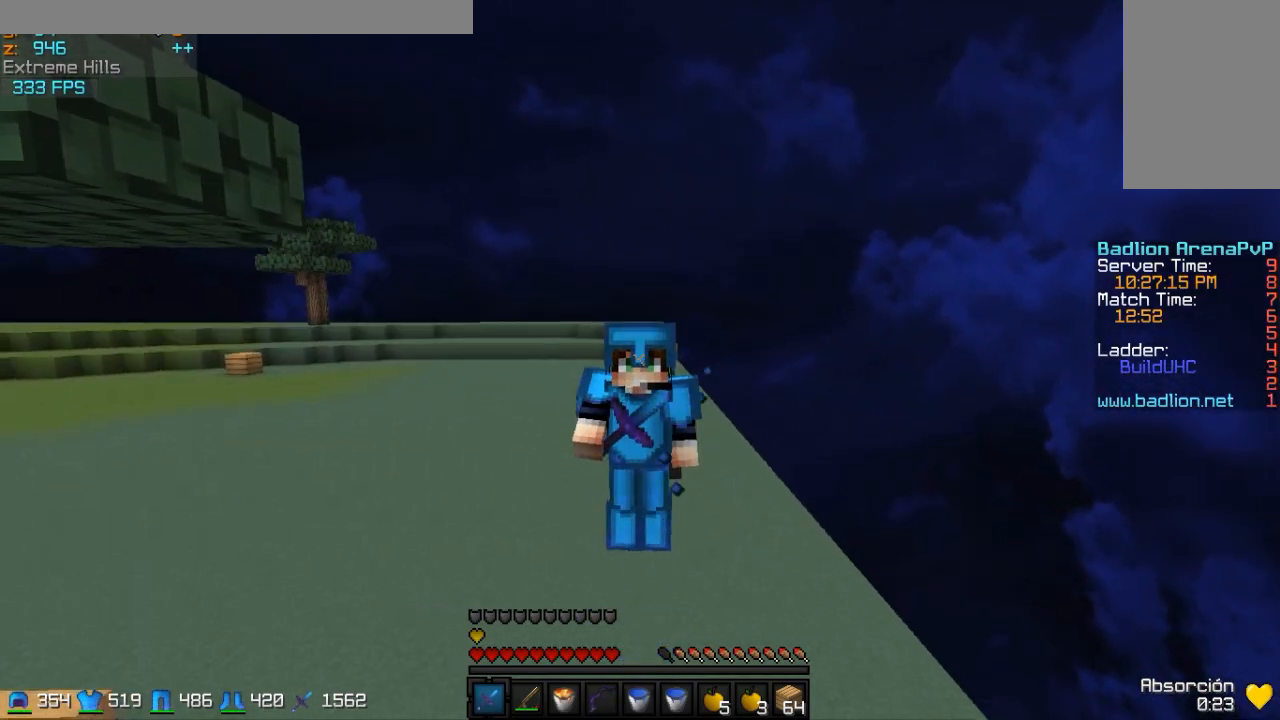
{"keys": ["d"], "mouse": ["right"], "events": []}